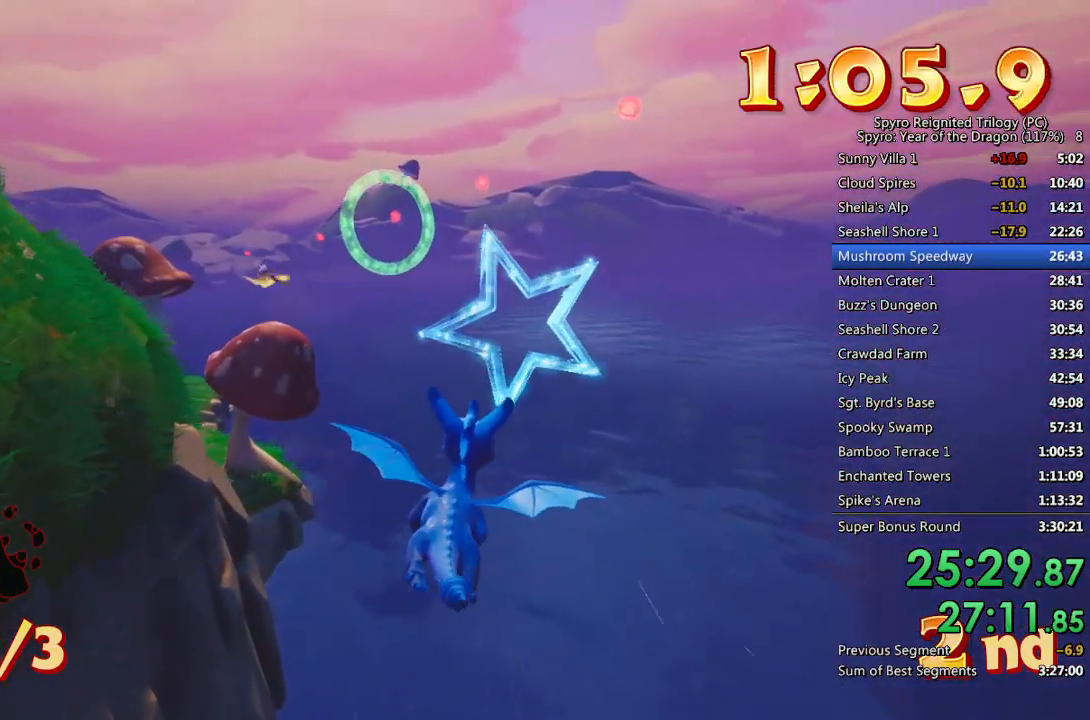
Gameplay with a controller (PlayStation layout); each line is a JSON object with the inputs held at the frame after it. "events" lists button and stick changes between this image and that frame as [ms after this image, input, new state], when the widget could be followed in between.
{"buttons": [], "left_stick": "center", "right_stick": "center", "events": [[100, "left_stick", "down"], [183, "left_stick", "center"], [300, "left_stick", "down"], [383, "left_stick", "center"]]}
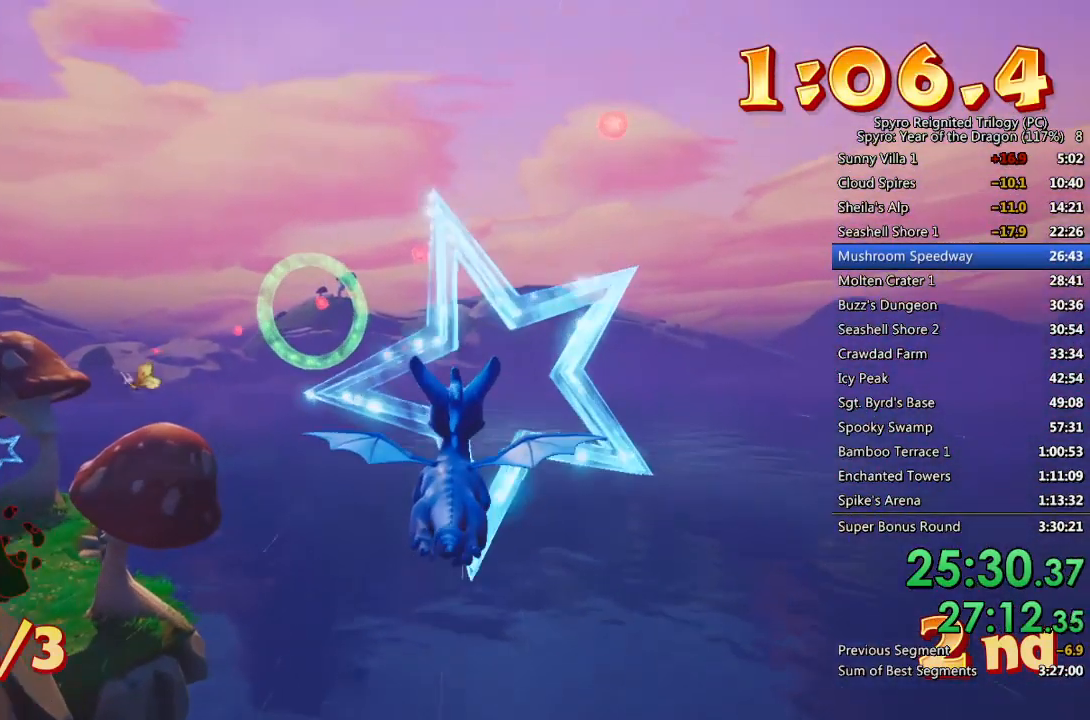
{"buttons": [], "left_stick": "down-left", "right_stick": "center", "events": [[100, "left_stick", "down-left"], [250, "left_stick", "center"], [450, "left_stick", "down-left"]]}
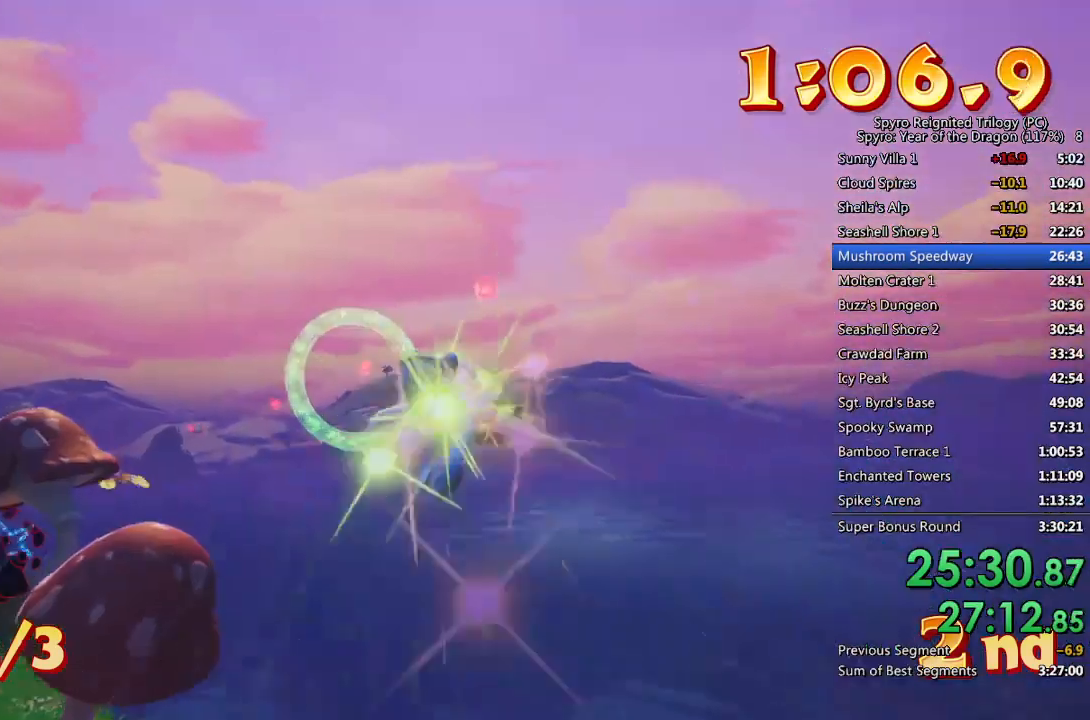
{"buttons": [], "left_stick": "center", "right_stick": "center", "events": [[33, "left_stick", "center"], [300, "left_stick", "left"], [350, "left_stick", "center"]]}
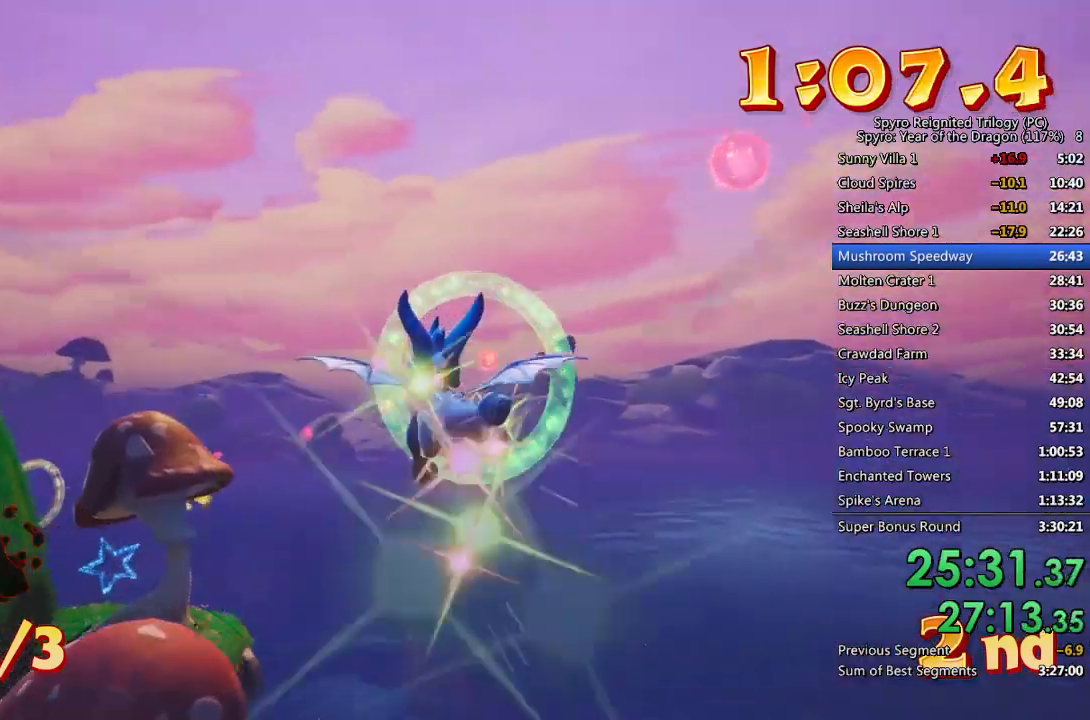
{"buttons": [], "left_stick": "center", "right_stick": "center", "events": [[233, "left_stick", "right"], [283, "left_stick", "center"]]}
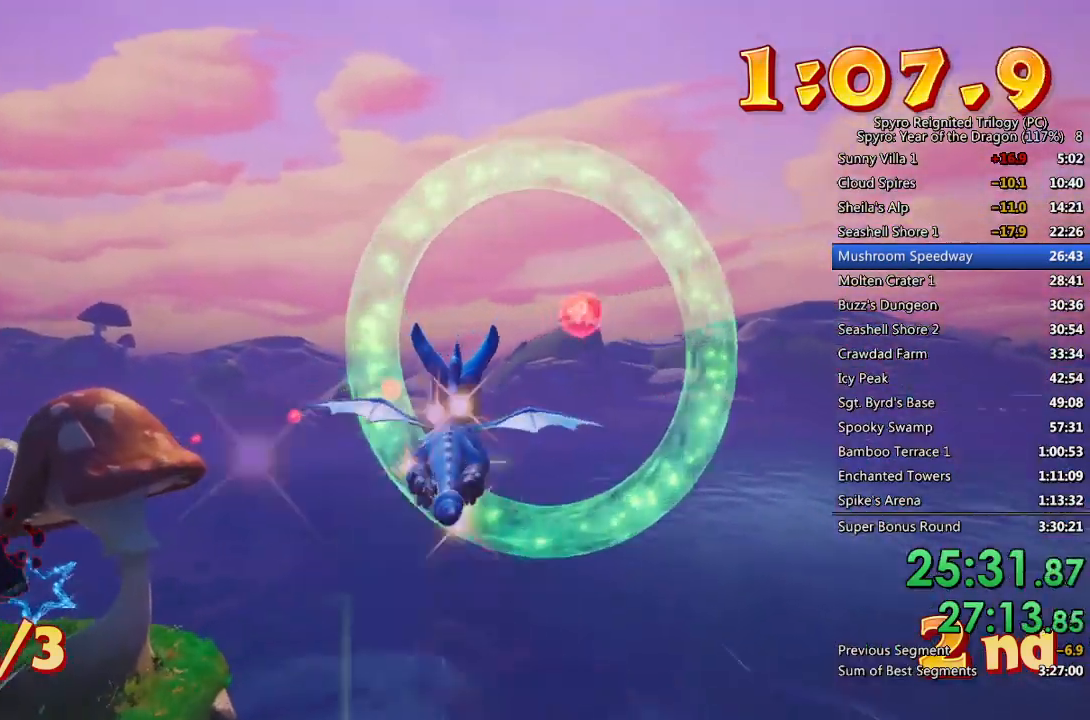
{"buttons": ["SQUARE"], "left_stick": "left", "right_stick": "center", "events": [[133, "left_stick", "left"], [217, "SQUARE", "down"]]}
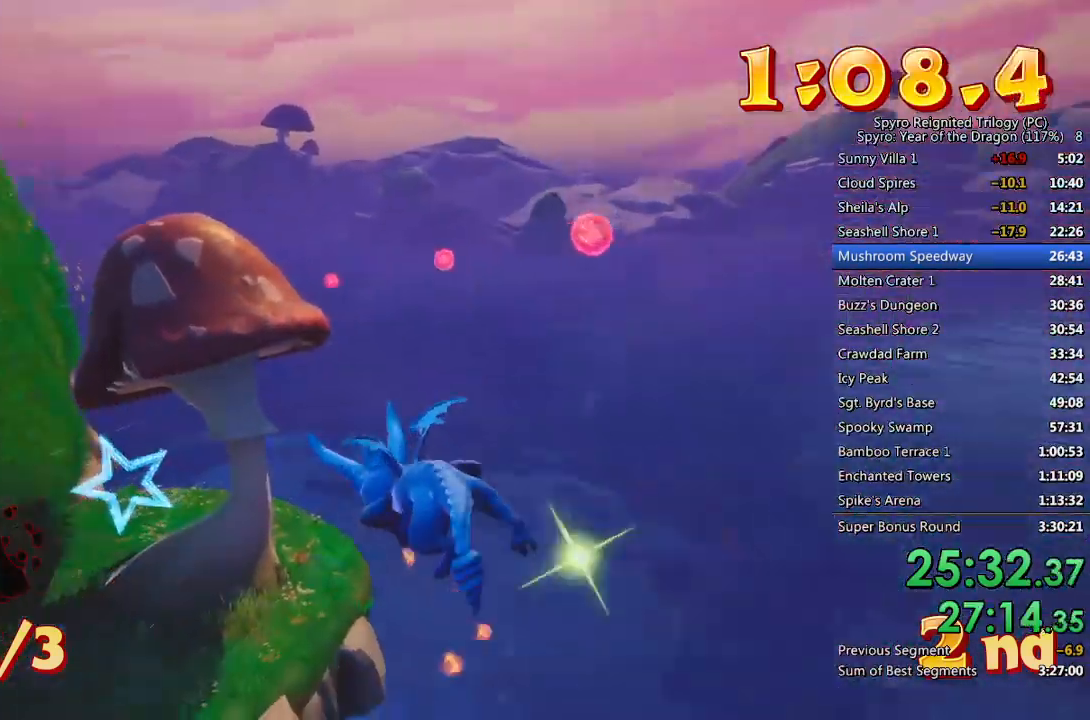
{"buttons": ["SQUARE"], "left_stick": "right", "right_stick": "center", "events": [[150, "left_stick", "center"], [450, "left_stick", "right"]]}
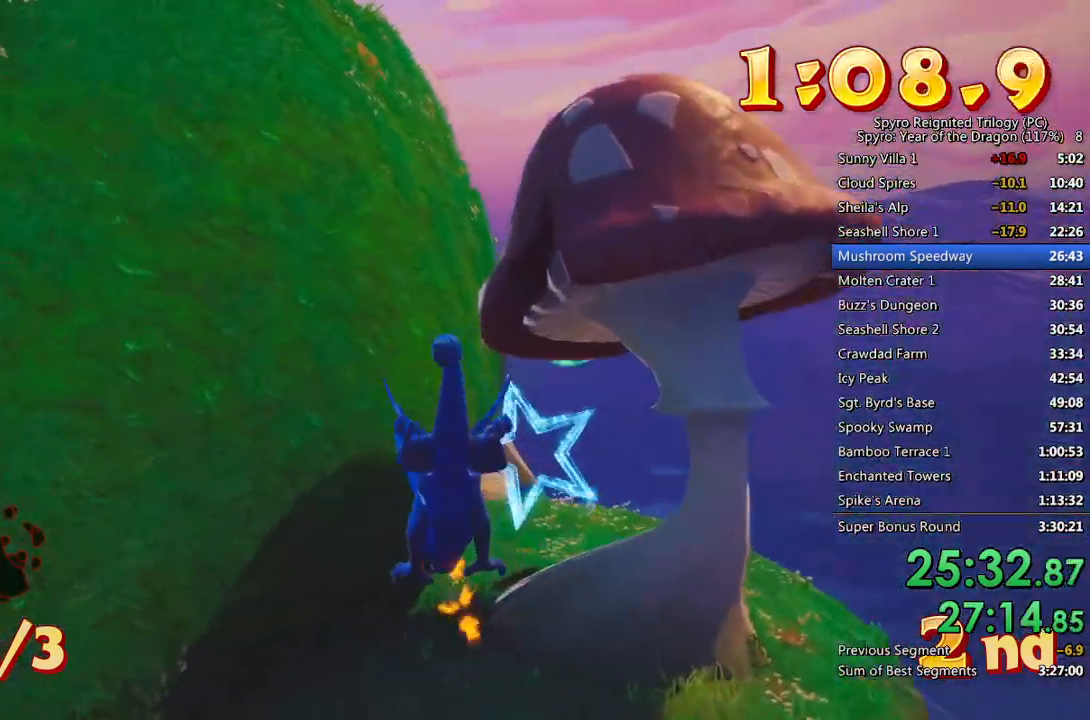
{"buttons": [], "left_stick": "down", "right_stick": "center", "events": [[50, "left_stick", "center"], [150, "left_stick", "right"], [183, "SQUARE", "up"], [233, "CROSS", "down"], [267, "left_stick", "center"], [433, "left_stick", "down"], [450, "CROSS", "up"]]}
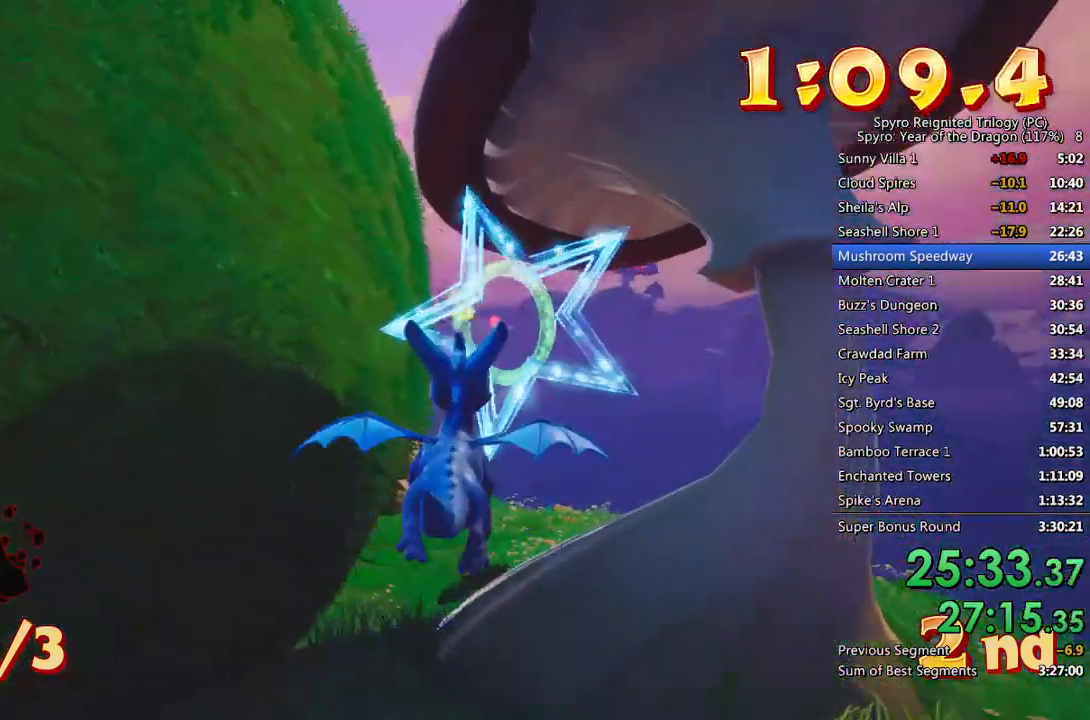
{"buttons": [], "left_stick": "center", "right_stick": "center", "events": [[33, "left_stick", "center"], [250, "left_stick", "up-right"], [300, "left_stick", "center"]]}
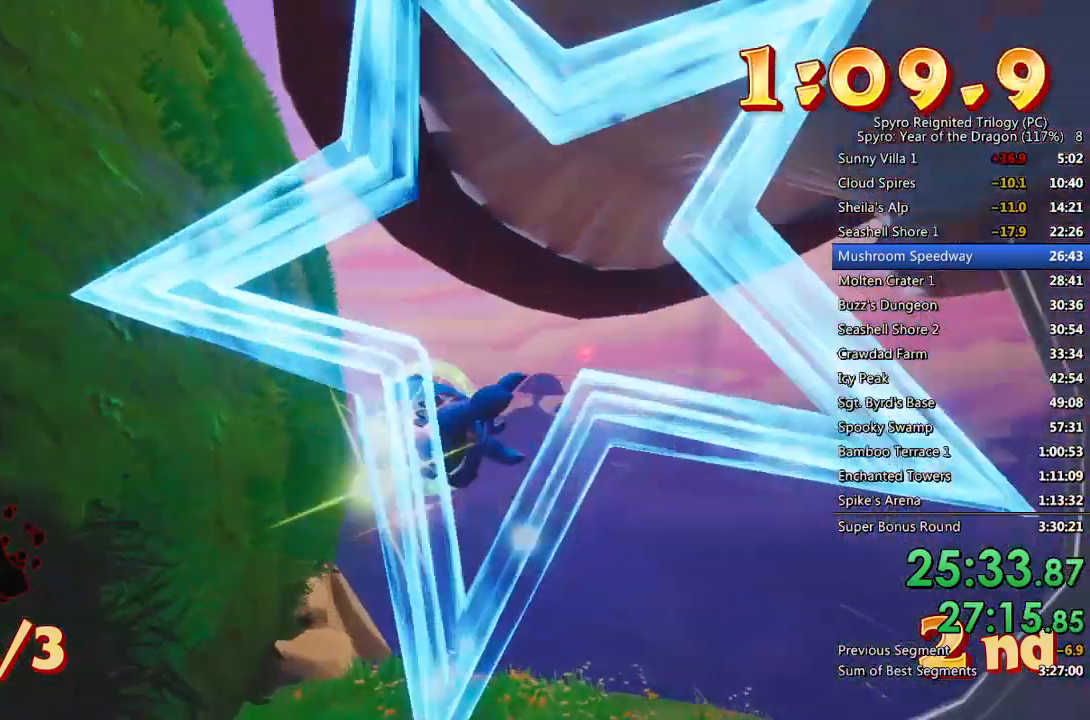
{"buttons": [], "left_stick": "center", "right_stick": "center", "events": [[150, "left_stick", "up"], [233, "left_stick", "center"], [383, "left_stick", "left"], [467, "left_stick", "center"]]}
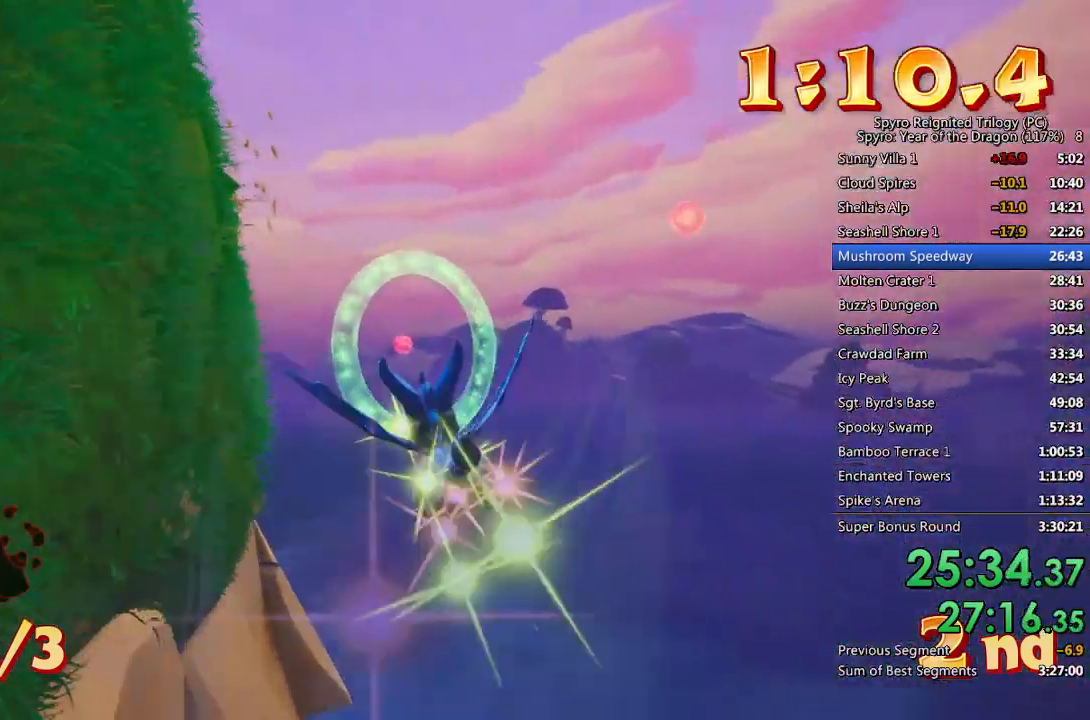
{"buttons": ["CROSS"], "left_stick": "center", "right_stick": "center", "events": [[333, "left_stick", "left"], [400, "CROSS", "down"], [433, "left_stick", "center"]]}
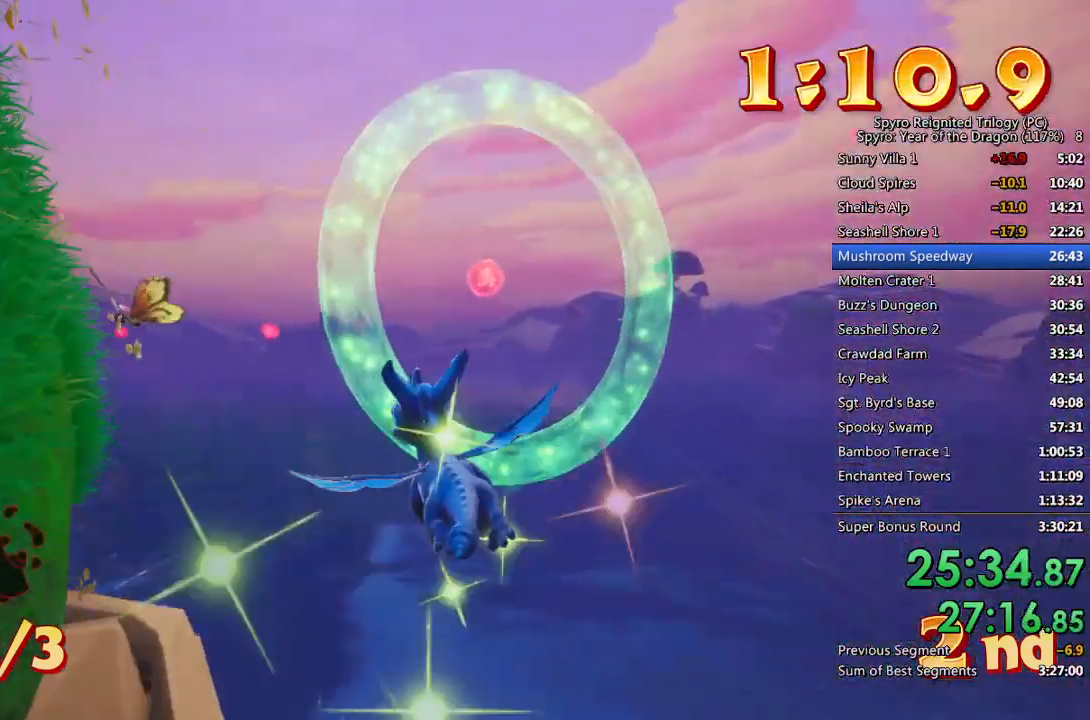
{"buttons": [], "left_stick": "up-left", "right_stick": "center", "events": [[33, "left_stick", "up-left"], [100, "CROSS", "up"], [417, "left_stick", "center"], [483, "left_stick", "up-left"]]}
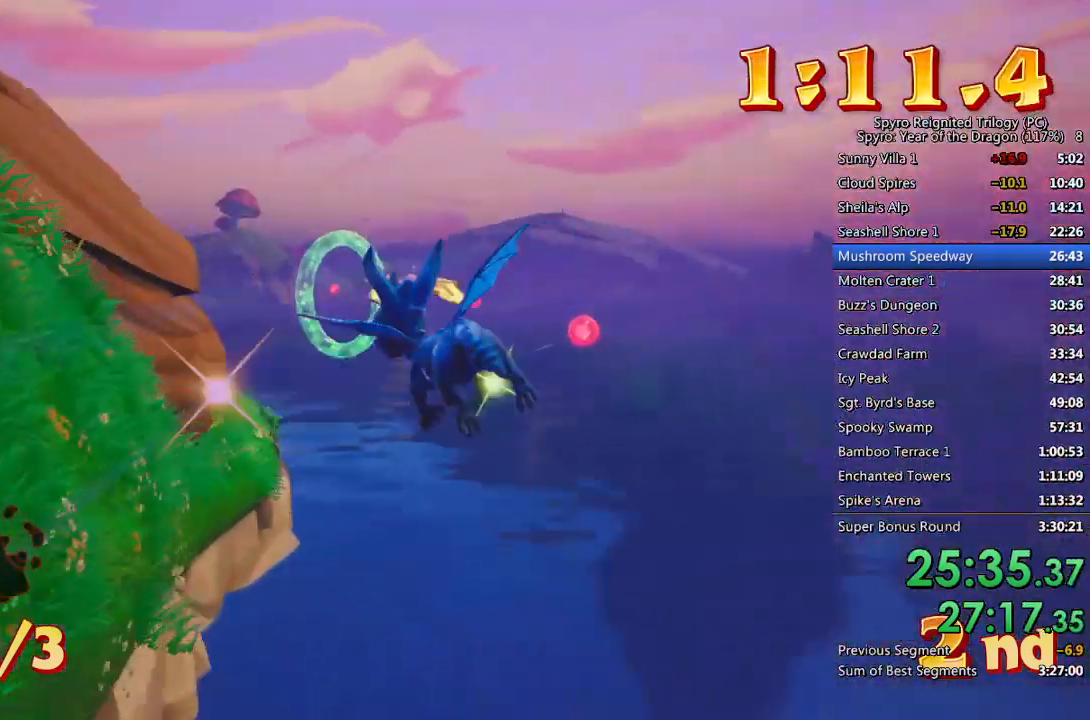
{"buttons": [], "left_stick": "center", "right_stick": "center", "events": [[100, "left_stick", "center"], [317, "left_stick", "up"], [433, "left_stick", "center"]]}
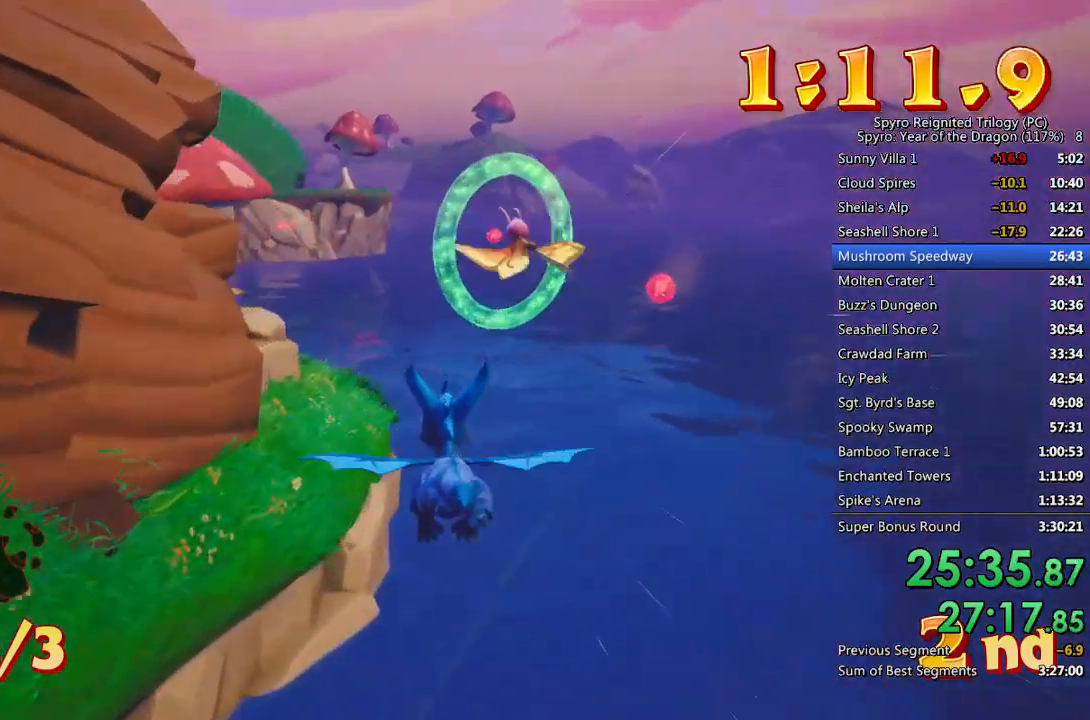
{"buttons": [], "left_stick": "center", "right_stick": "center", "events": [[17, "left_stick", "up"], [133, "left_stick", "center"], [433, "left_stick", "down"], [500, "left_stick", "center"]]}
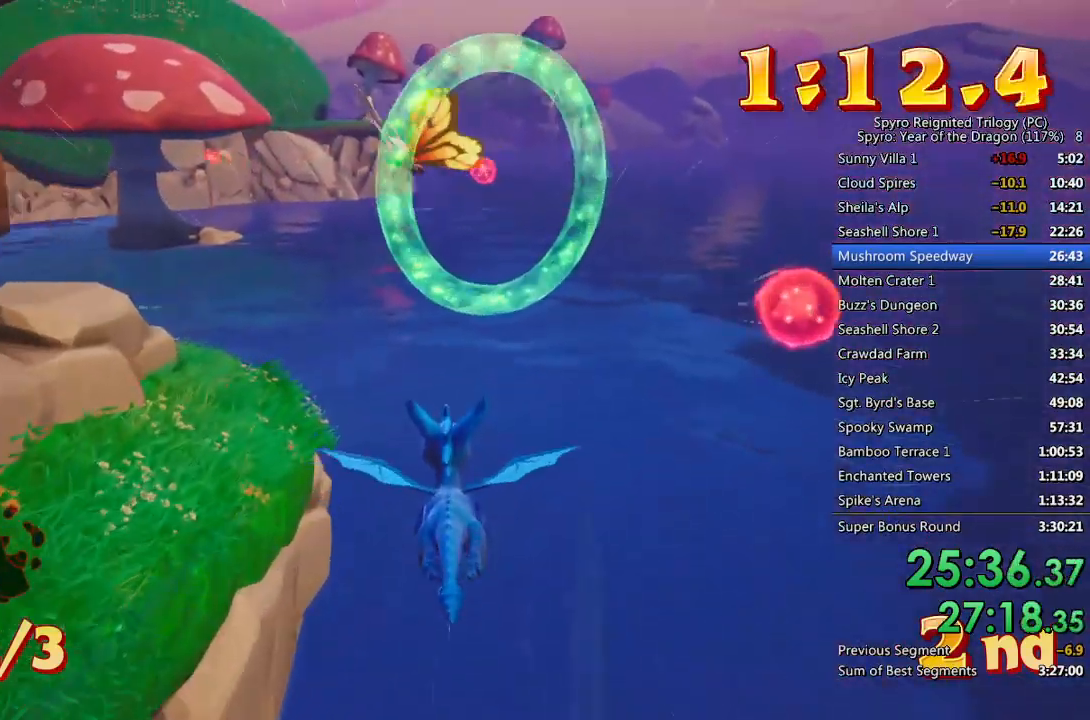
{"buttons": [], "left_stick": "center", "right_stick": "center", "events": [[67, "CROSS", "down"], [217, "left_stick", "down-left"], [250, "CROSS", "up"], [333, "left_stick", "center"]]}
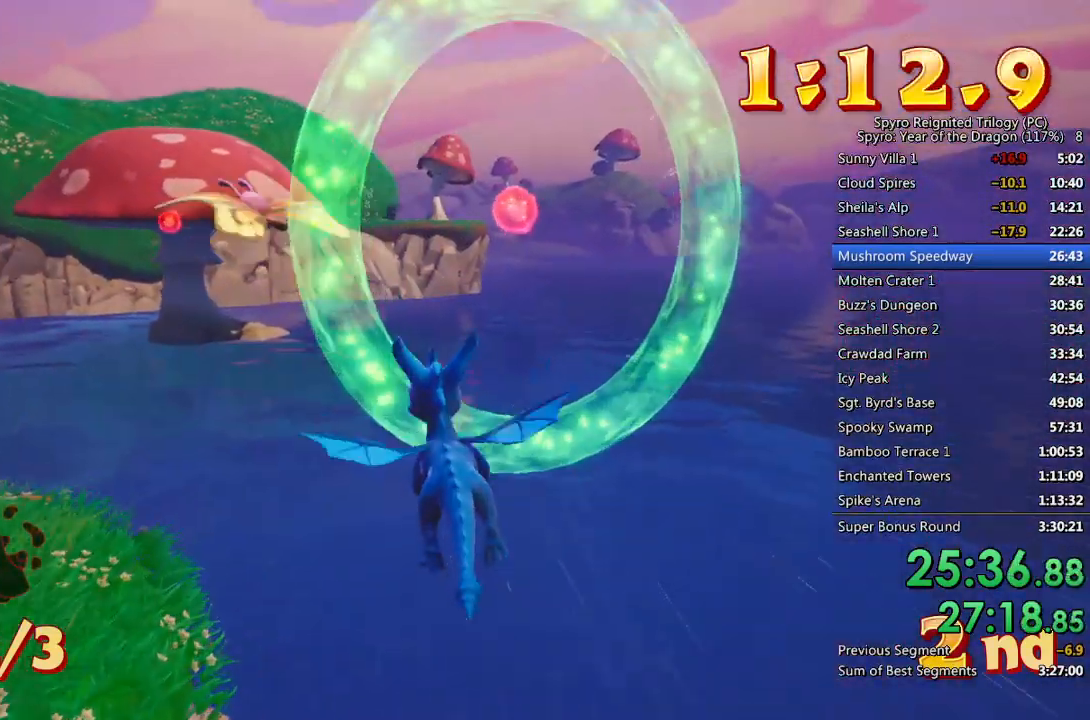
{"buttons": [], "left_stick": "up-left", "right_stick": "center", "events": [[83, "left_stick", "up-left"]]}
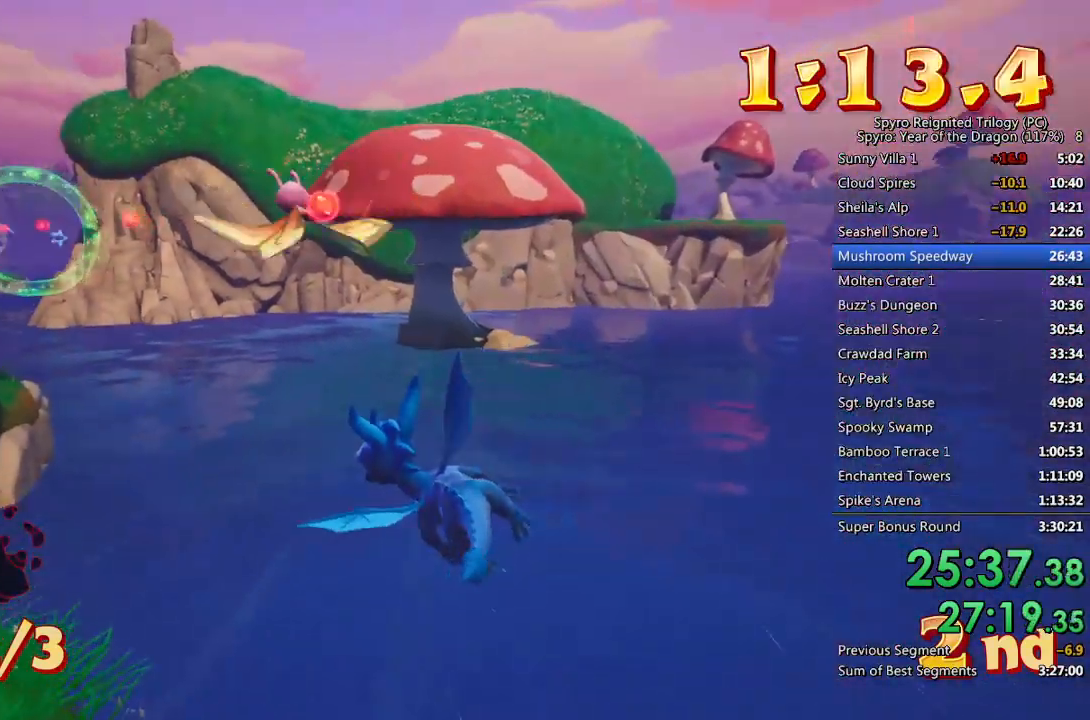
{"buttons": [], "left_stick": "center", "right_stick": "center", "events": [[100, "left_stick", "center"], [167, "left_stick", "up-left"], [317, "left_stick", "center"]]}
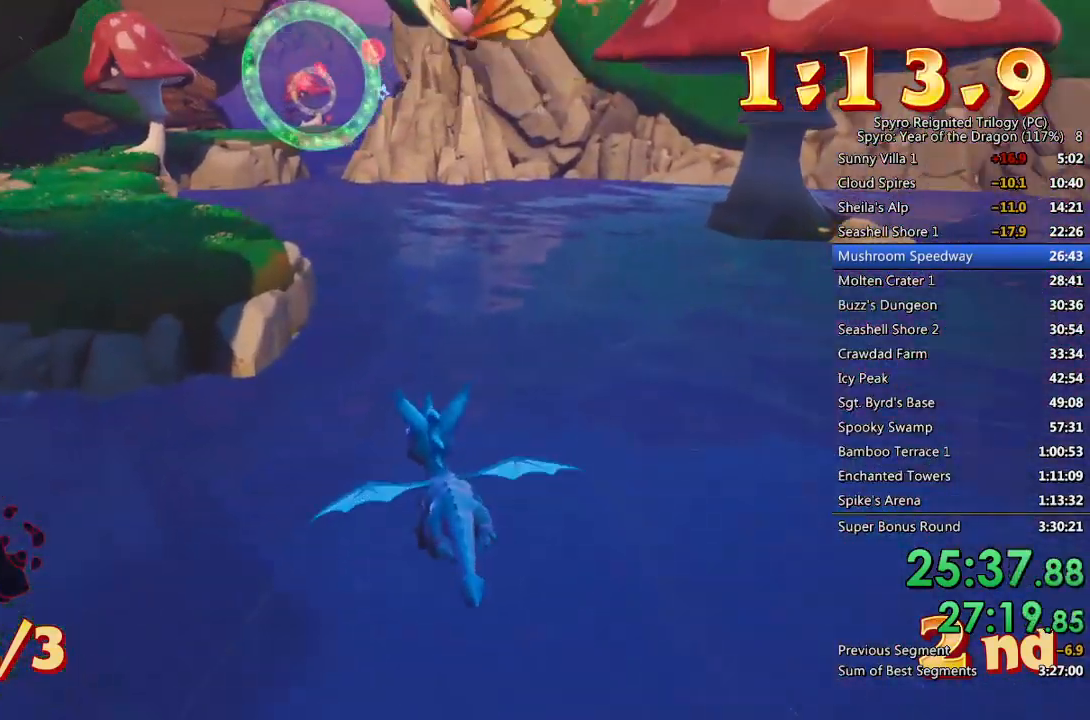
{"buttons": ["CROSS"], "left_stick": "down", "right_stick": "center", "events": [[17, "left_stick", "up-left"], [117, "left_stick", "center"], [450, "left_stick", "down"], [467, "CROSS", "down"]]}
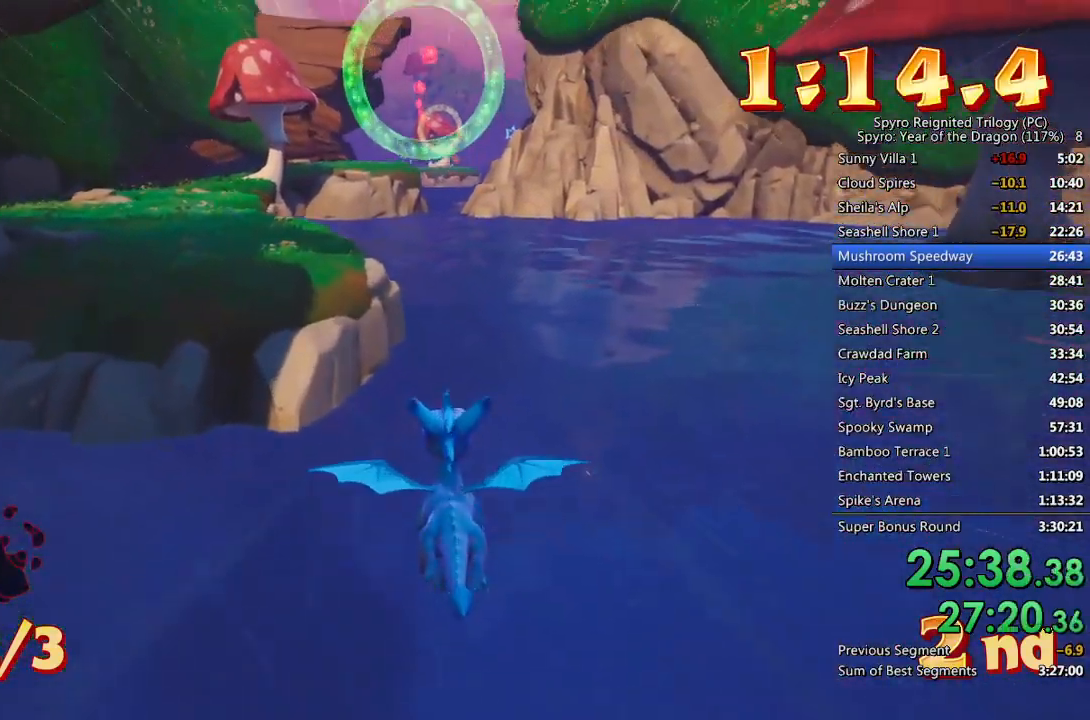
{"buttons": [], "left_stick": "center", "right_stick": "center", "events": [[150, "left_stick", "center"], [217, "CROSS", "up"]]}
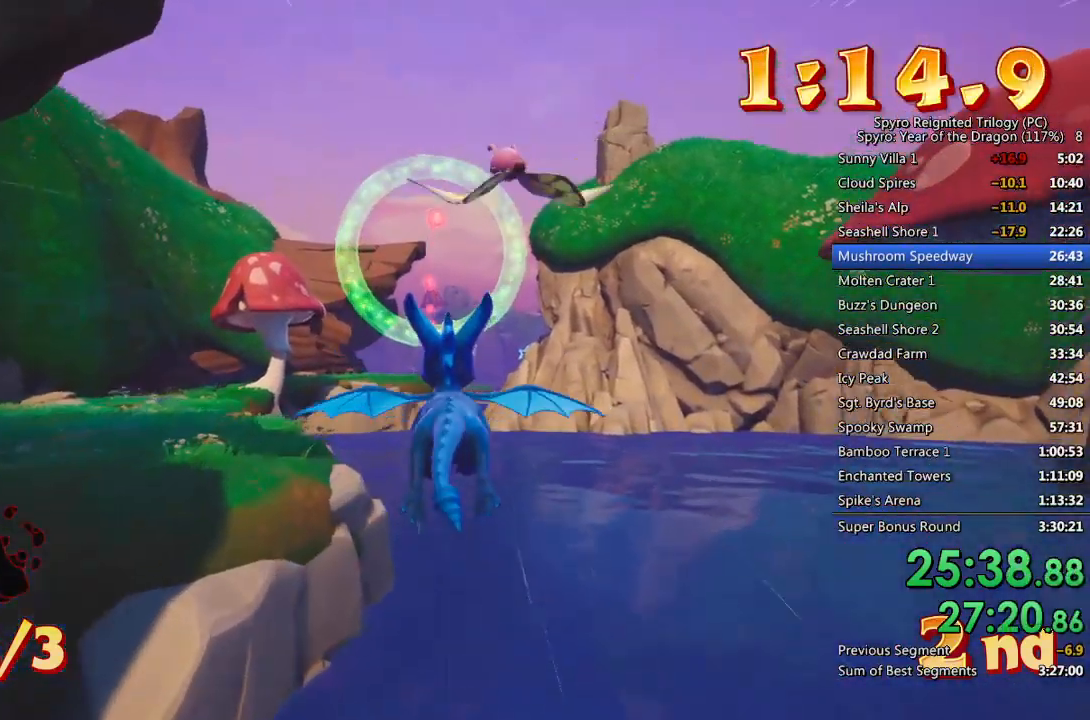
{"buttons": ["CROSS"], "left_stick": "center", "right_stick": "center", "events": [[383, "left_stick", "down"], [450, "CROSS", "down"], [467, "left_stick", "center"]]}
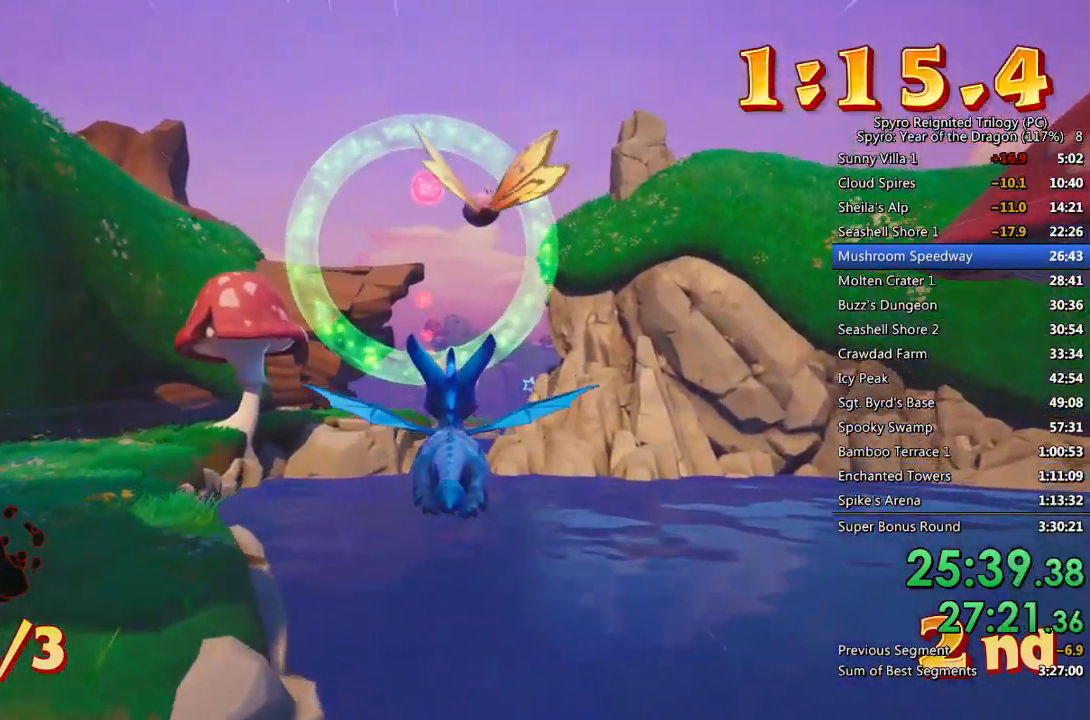
{"buttons": [], "left_stick": "center", "right_stick": "center", "events": [[100, "CROSS", "up"], [100, "left_stick", "down"], [200, "left_stick", "center"], [417, "left_stick", "up-right"], [483, "left_stick", "center"]]}
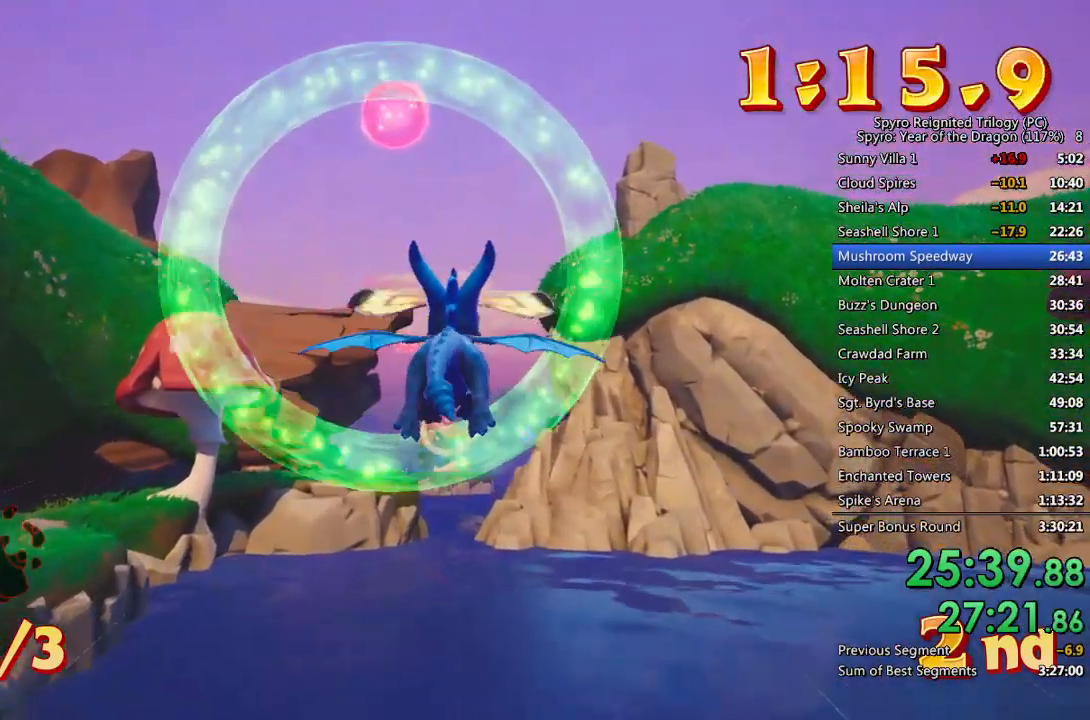
{"buttons": [], "left_stick": "up", "right_stick": "center", "events": [[167, "left_stick", "up"], [367, "left_stick", "center"], [450, "left_stick", "up"]]}
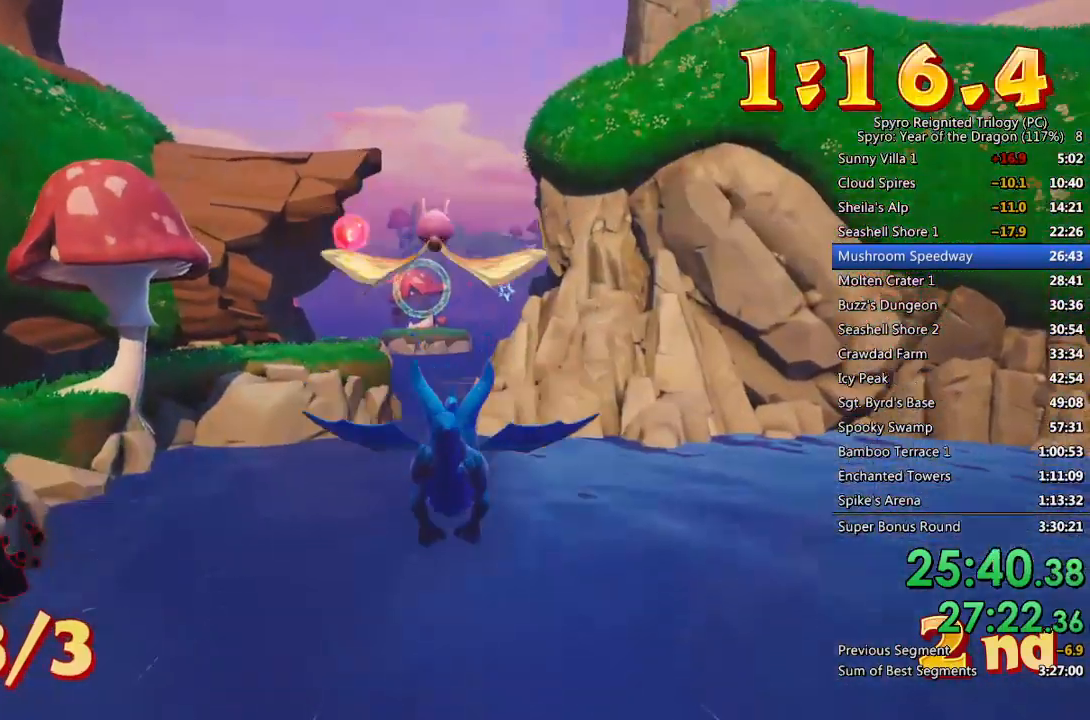
{"buttons": [], "left_stick": "center", "right_stick": "center", "events": [[200, "left_stick", "center"], [300, "left_stick", "up"], [400, "left_stick", "center"]]}
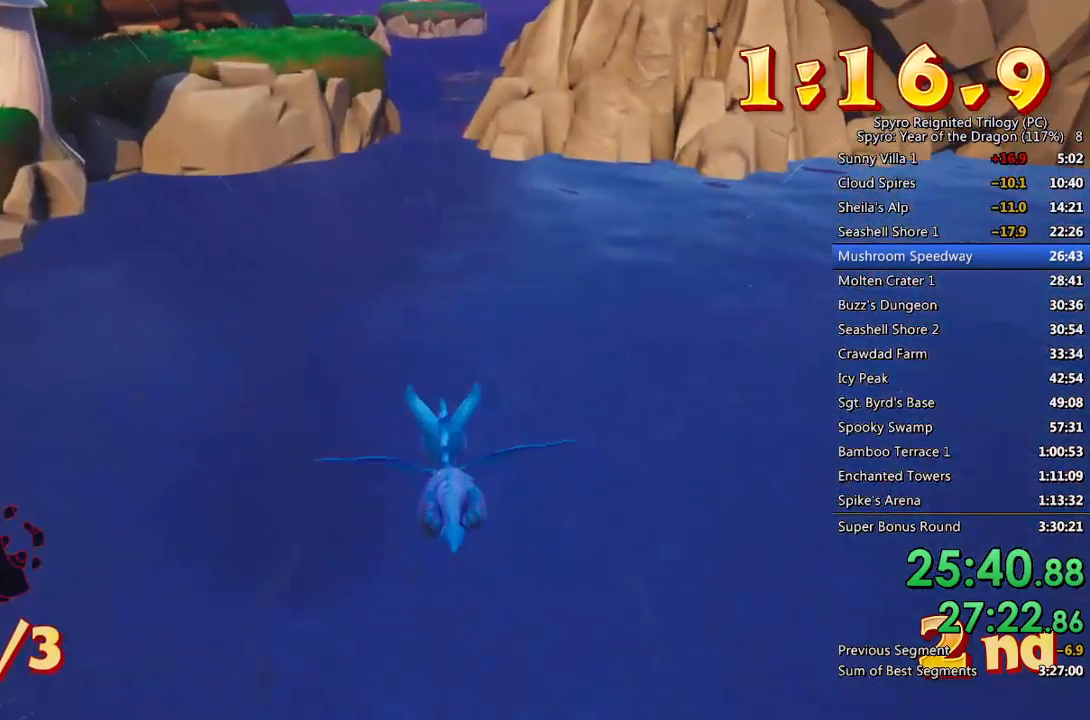
{"buttons": ["CROSS"], "left_stick": "down", "right_stick": "center", "events": [[433, "CROSS", "down"], [467, "left_stick", "down"]]}
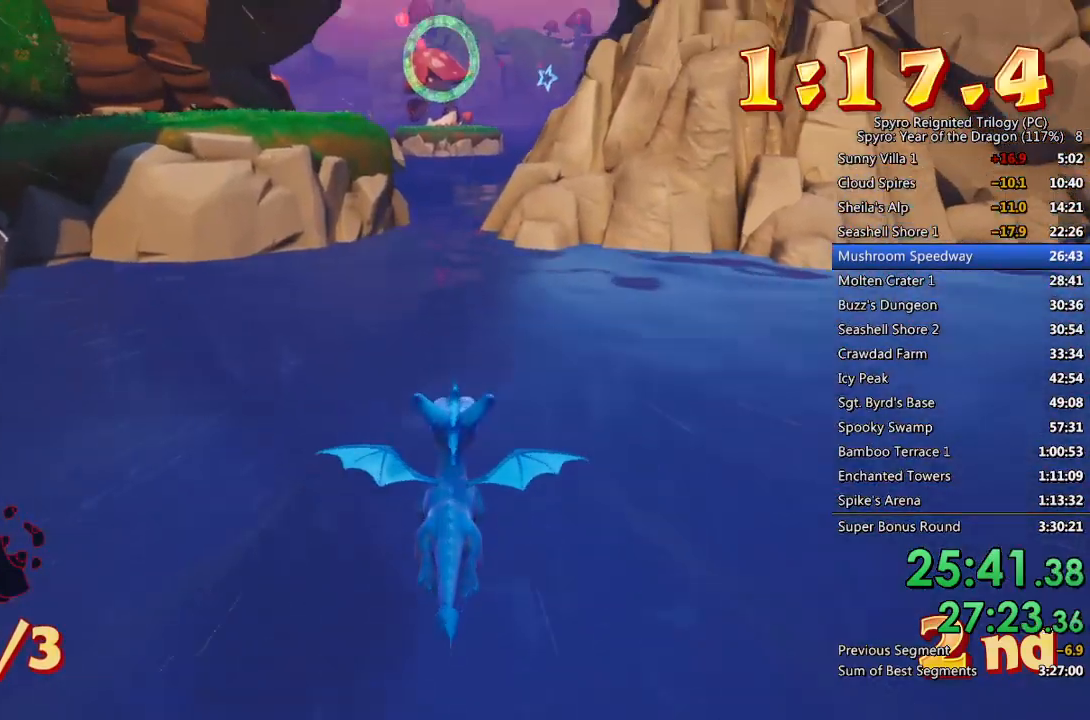
{"buttons": [], "left_stick": "down", "right_stick": "center", "events": [[117, "left_stick", "center"], [217, "CROSS", "up"], [467, "left_stick", "down"]]}
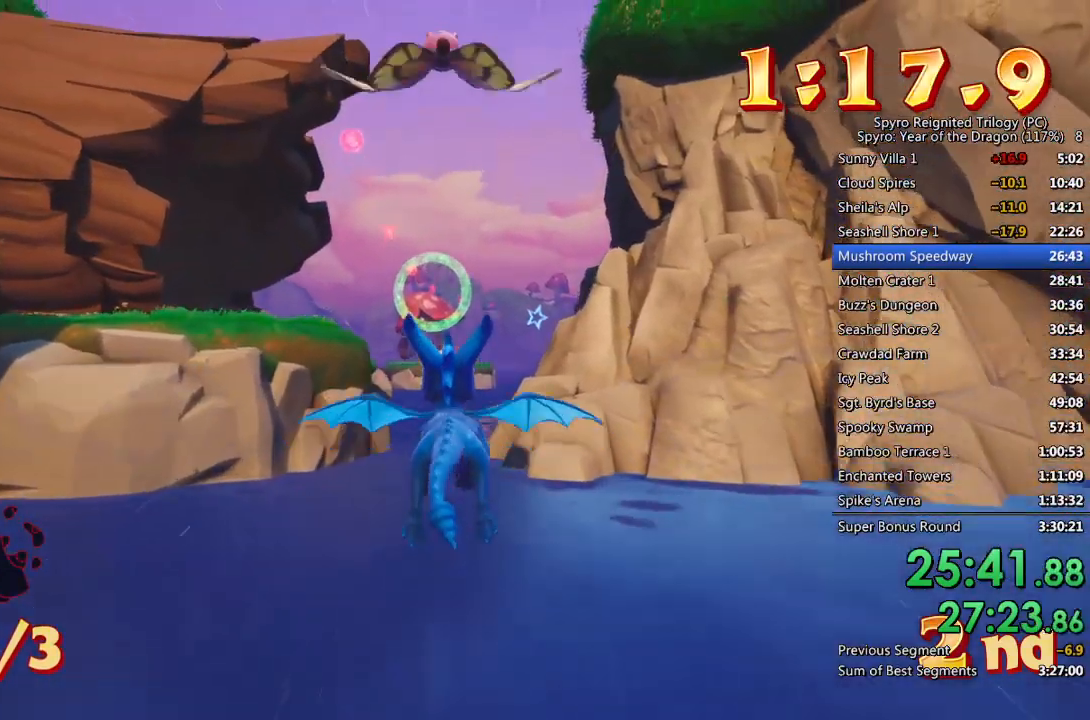
{"buttons": [], "left_stick": "center", "right_stick": "center", "events": [[17, "left_stick", "center"], [433, "left_stick", "right"], [500, "left_stick", "center"]]}
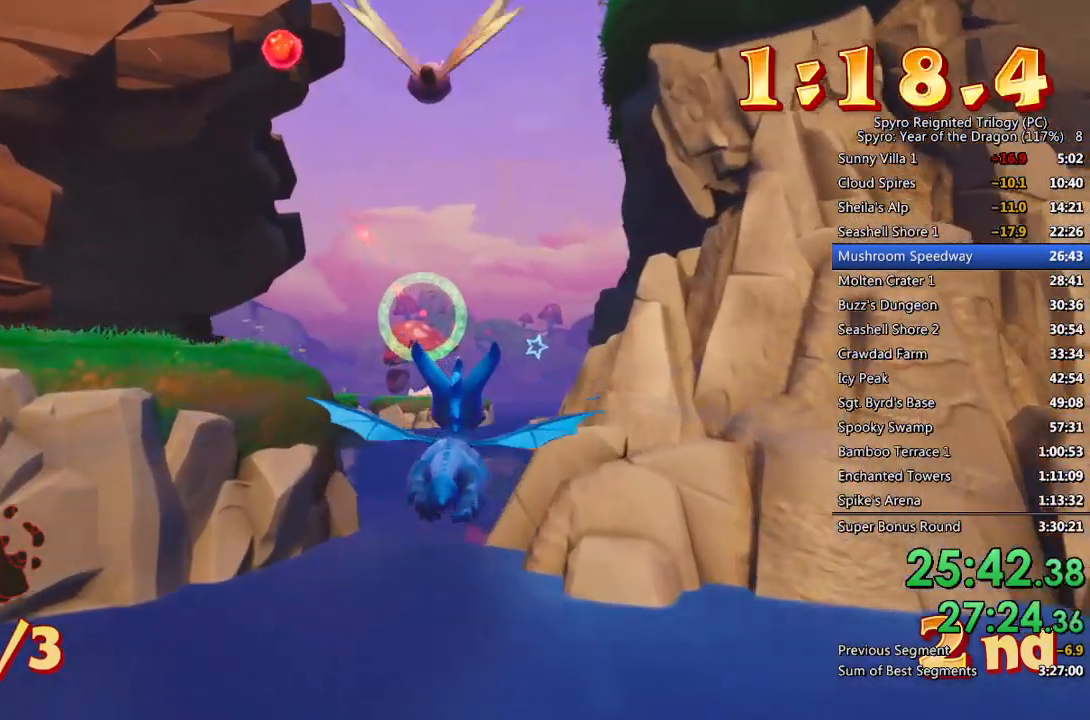
{"buttons": [], "left_stick": "center", "right_stick": "center", "events": [[183, "CROSS", "down"], [183, "left_stick", "down"], [350, "left_stick", "center"], [383, "CROSS", "up"]]}
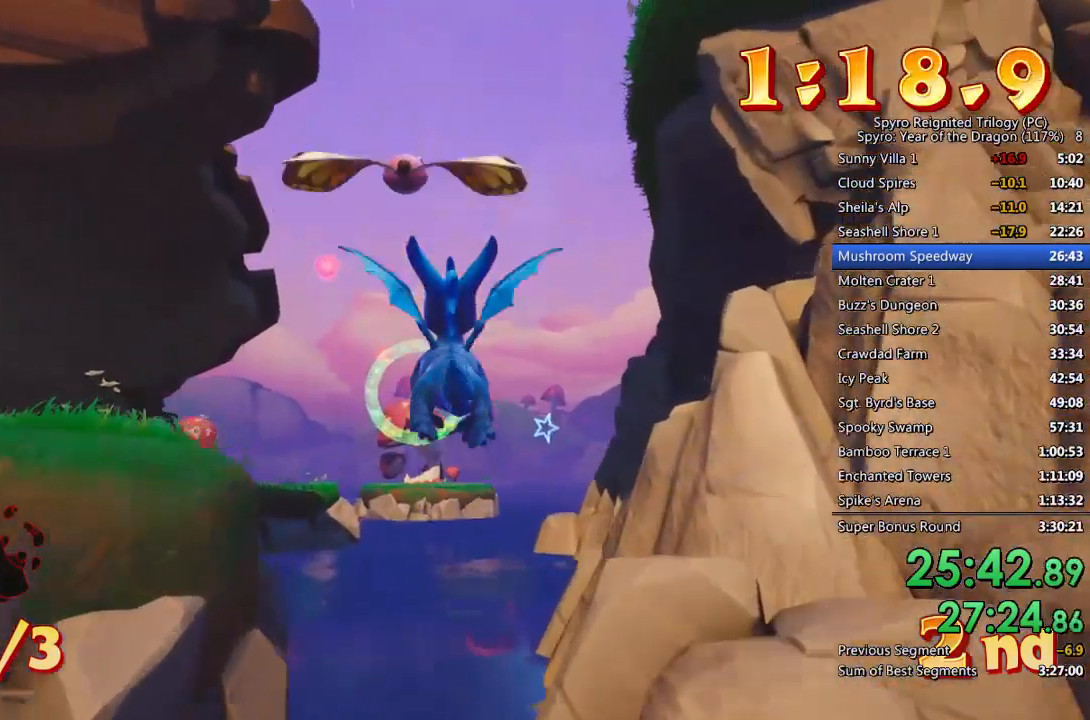
{"buttons": [], "left_stick": "center", "right_stick": "center", "events": []}
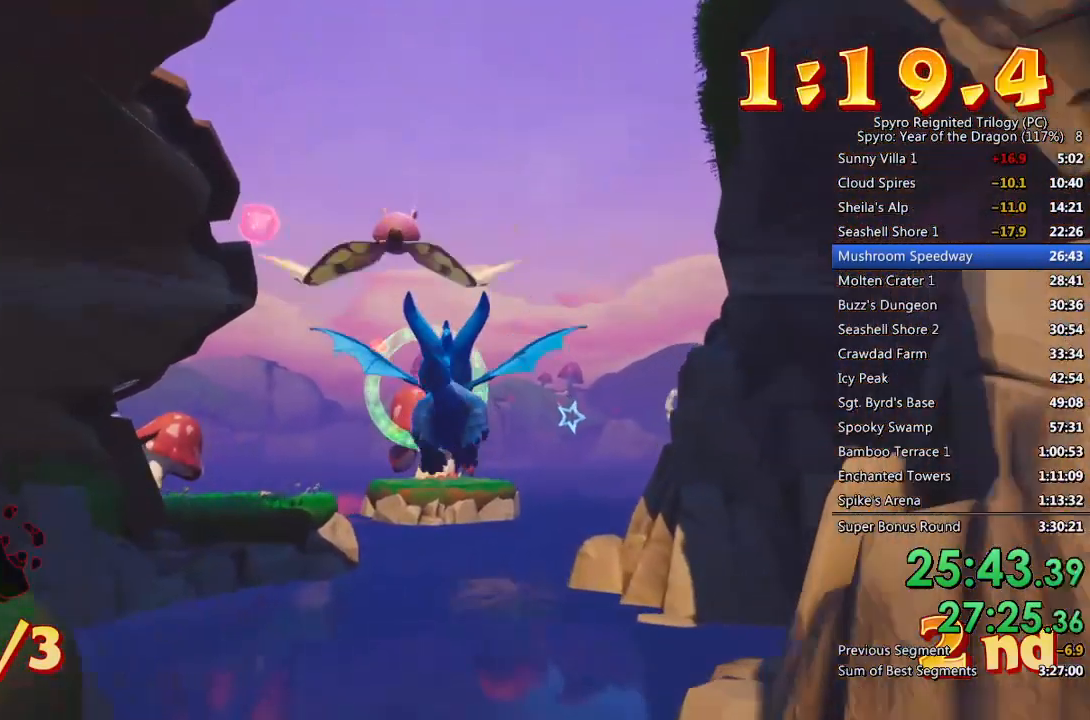
{"buttons": ["CROSS"], "left_stick": "down", "right_stick": "center", "events": [[483, "CROSS", "down"], [500, "left_stick", "down"]]}
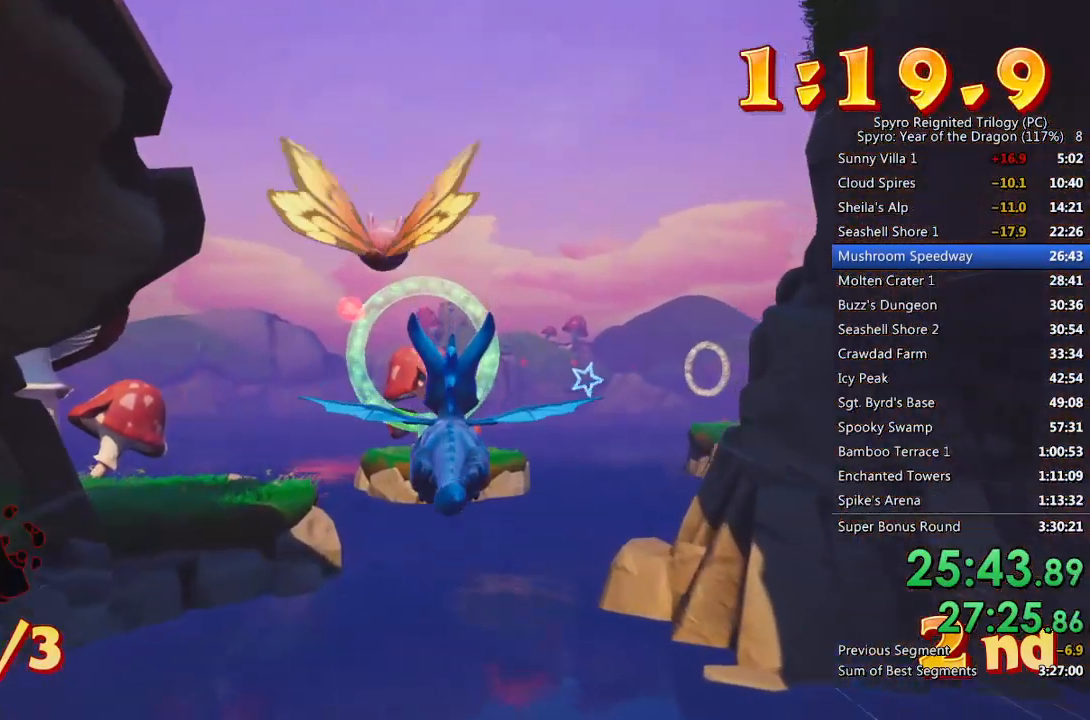
{"buttons": [], "left_stick": "center", "right_stick": "center", "events": [[50, "CROSS", "up"], [83, "left_stick", "center"]]}